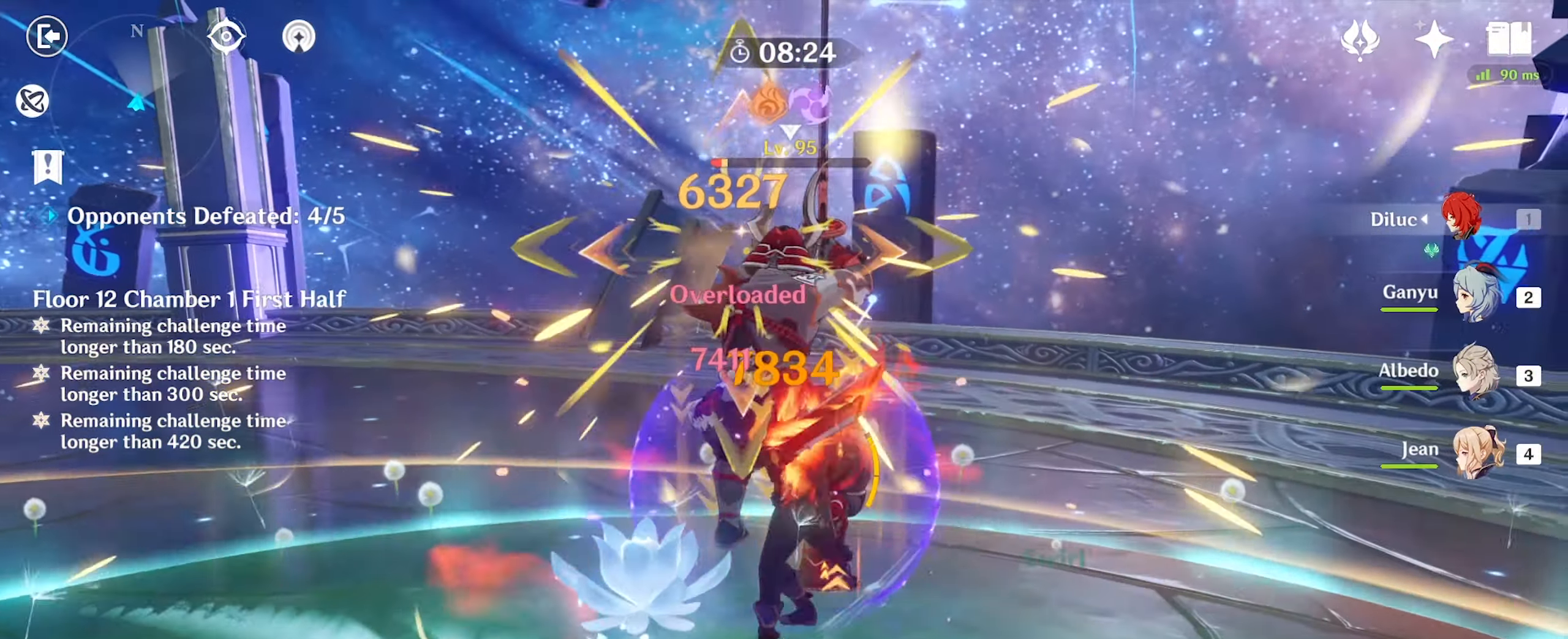
Gameplay with keyboard and mouse; each line is a JSON object with the keys and mouse buttons held at the frame after it. "events" lists presses ("down") and releases ("up") of ".", "/", "0", "1", "2", "3", "4", "5", "6", "7", "8", "9", "a", "alt_l", "alt_r", "b", "backslash", "backspace", "c", "caps_lock", "comma", "ctrl_l", "ctrl_r", "d", "e", "equals", "f", "g", "h", "i", "j", "k", "l", "lbracket", "m", "minus", "n", "o", "p", "q", "quote", "r", "rbracket", "return", "s", "semicolon", "shift_l", "shift_r", "space", "super", "t", "tab", "tilde", "u", "v", "w", "x", "y", "z", "mouse_left" and "mouse_right" between this image and that frame as [ms after this image, input, new state], when the widget could be followed in between. "mouse_left", "mouse_right" = the "left", "right" buttons of the "mouse" list. No other keys are recorded. Mouse movement is not recorded.
{"keys": ["w"], "mouse": [], "events": [[66, "mouse_left", "up"], [133, "mouse_left", "down"], [200, "mouse_left", "up"]]}
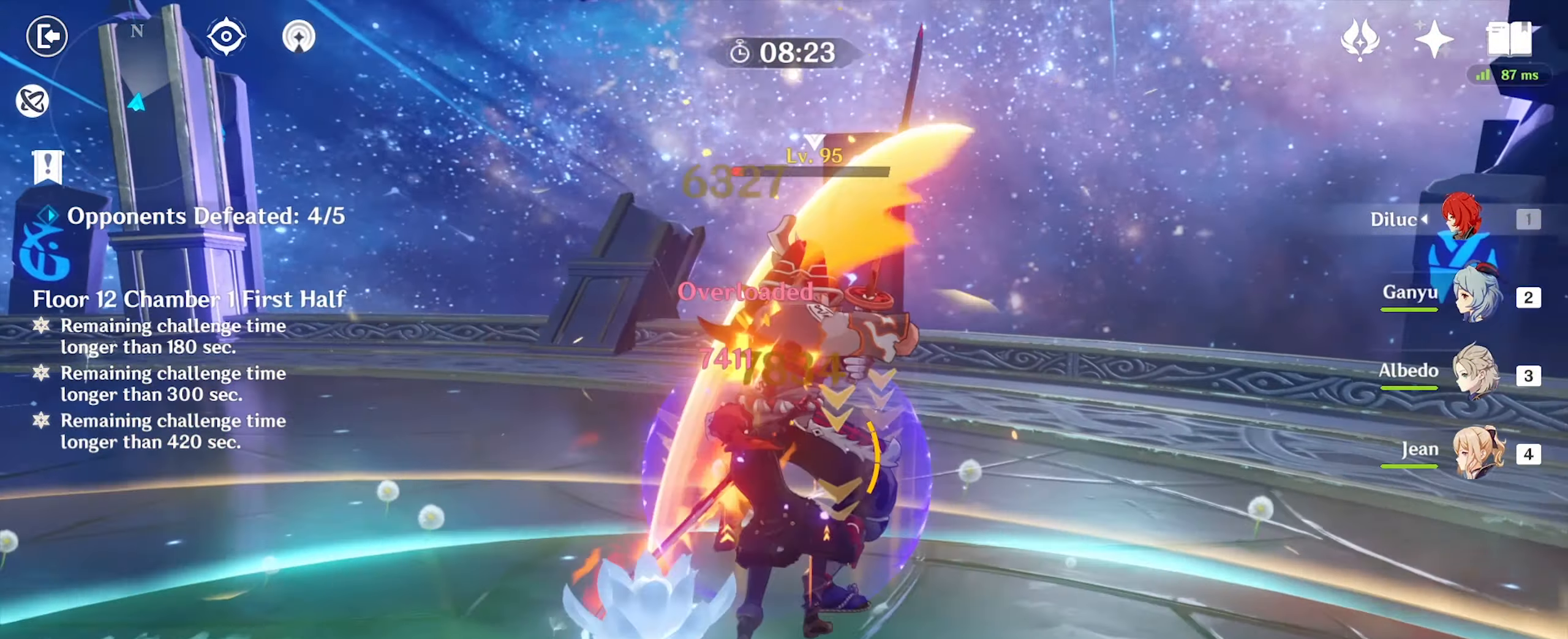
{"keys": ["w"], "mouse": [], "events": [[66, "e", "down"], [133, "e", "up"], [233, "e", "down"], [266, "e", "up"], [333, "e", "down"], [400, "e", "up"]]}
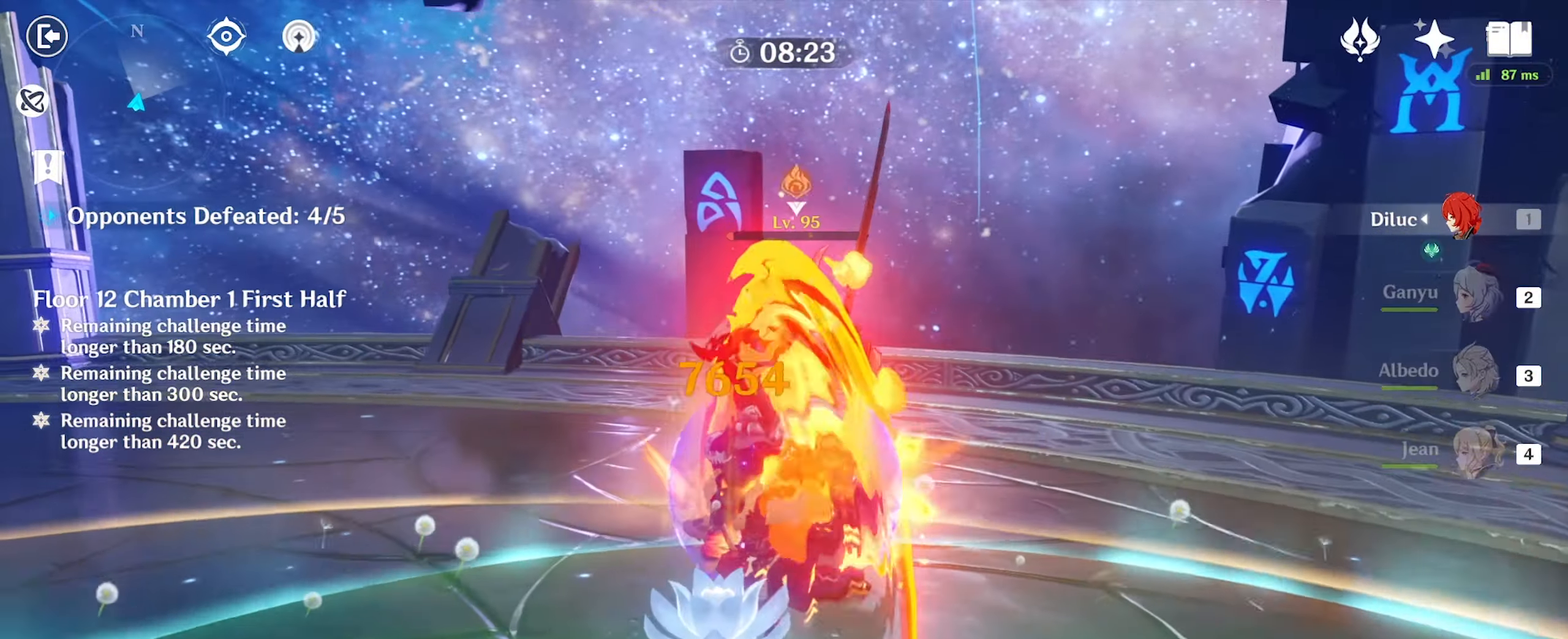
{"keys": ["w"], "mouse": [], "events": [[33, "mouse_left", "down"], [100, "mouse_left", "up"], [167, "mouse_left", "down"], [267, "mouse_left", "up"], [334, "mouse_left", "down"], [367, "mouse_left", "up"]]}
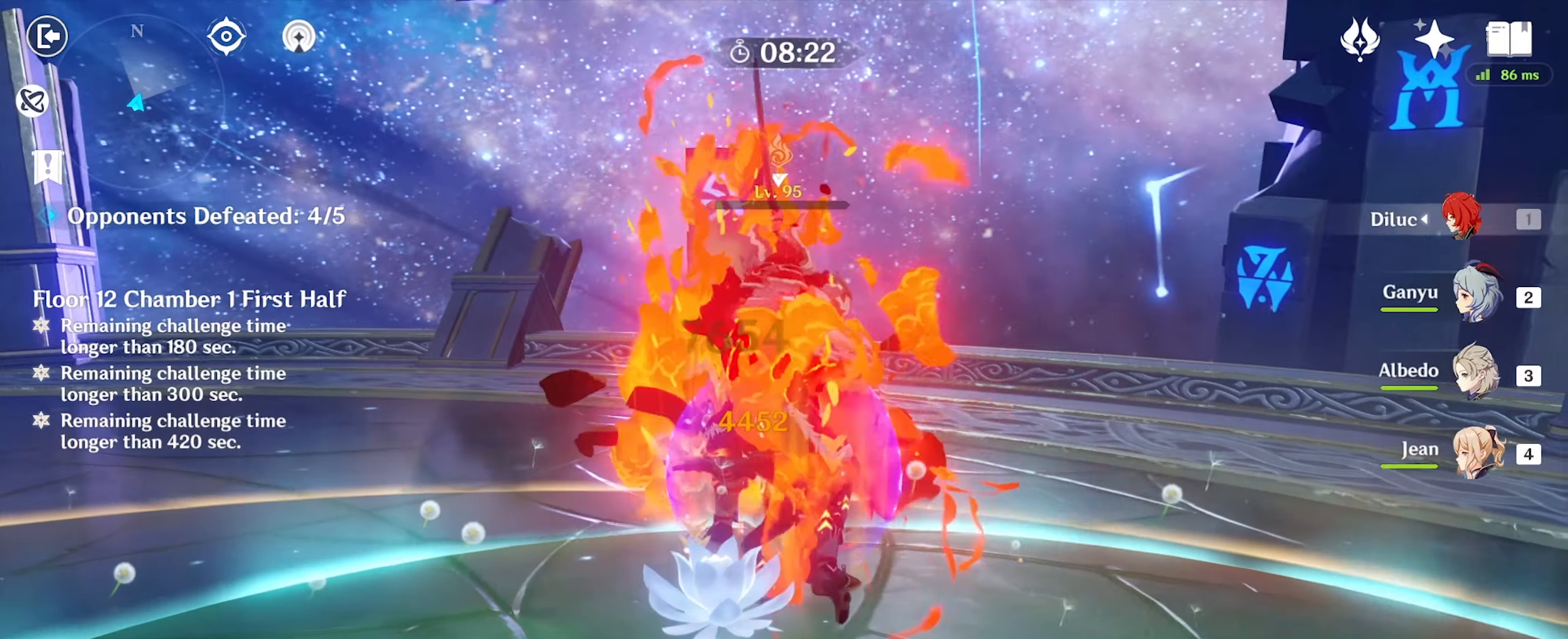
{"keys": ["w"], "mouse": [], "events": [[100, "e", "down"], [167, "e", "up"], [267, "e", "down"], [300, "e", "up"], [400, "e", "down"], [500, "e", "up"]]}
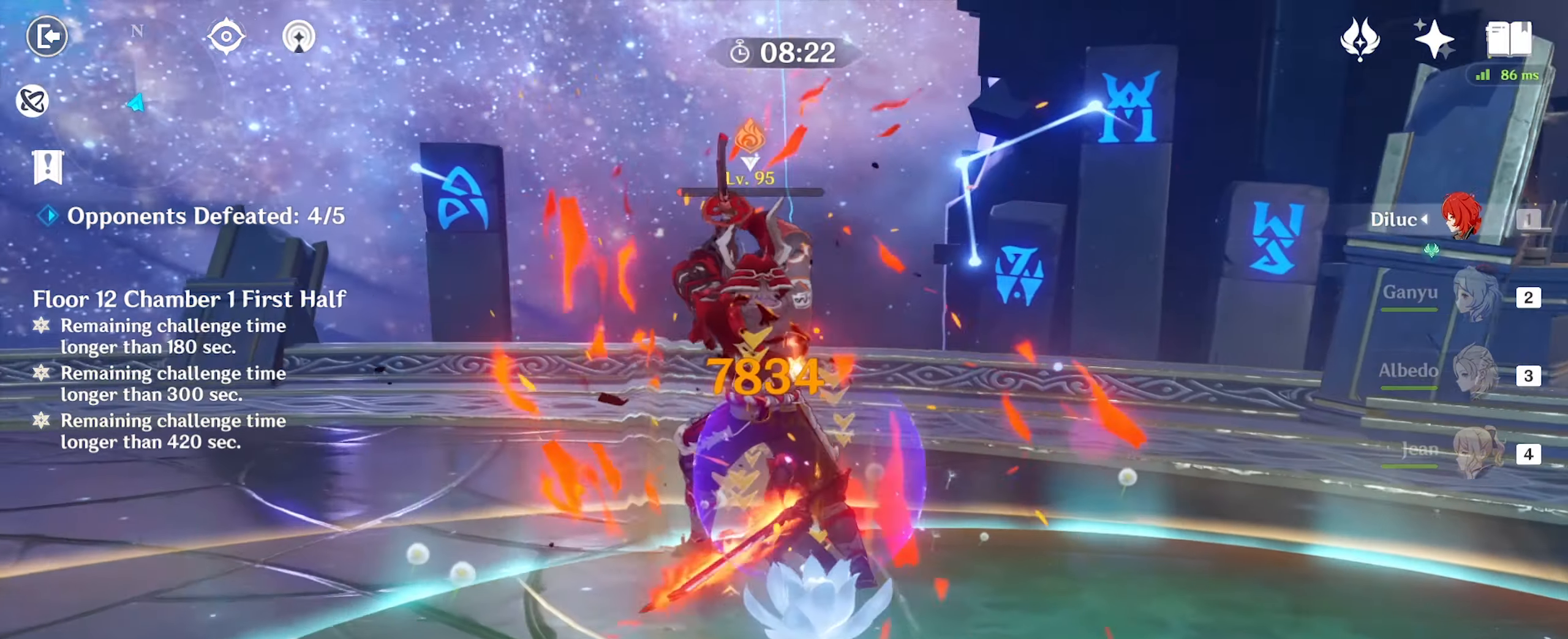
{"keys": ["w"], "mouse": ["left"], "events": [[67, "e", "down"], [134, "e", "up"], [367, "mouse_left", "down"], [400, "mouse_left", "up"], [500, "mouse_left", "down"]]}
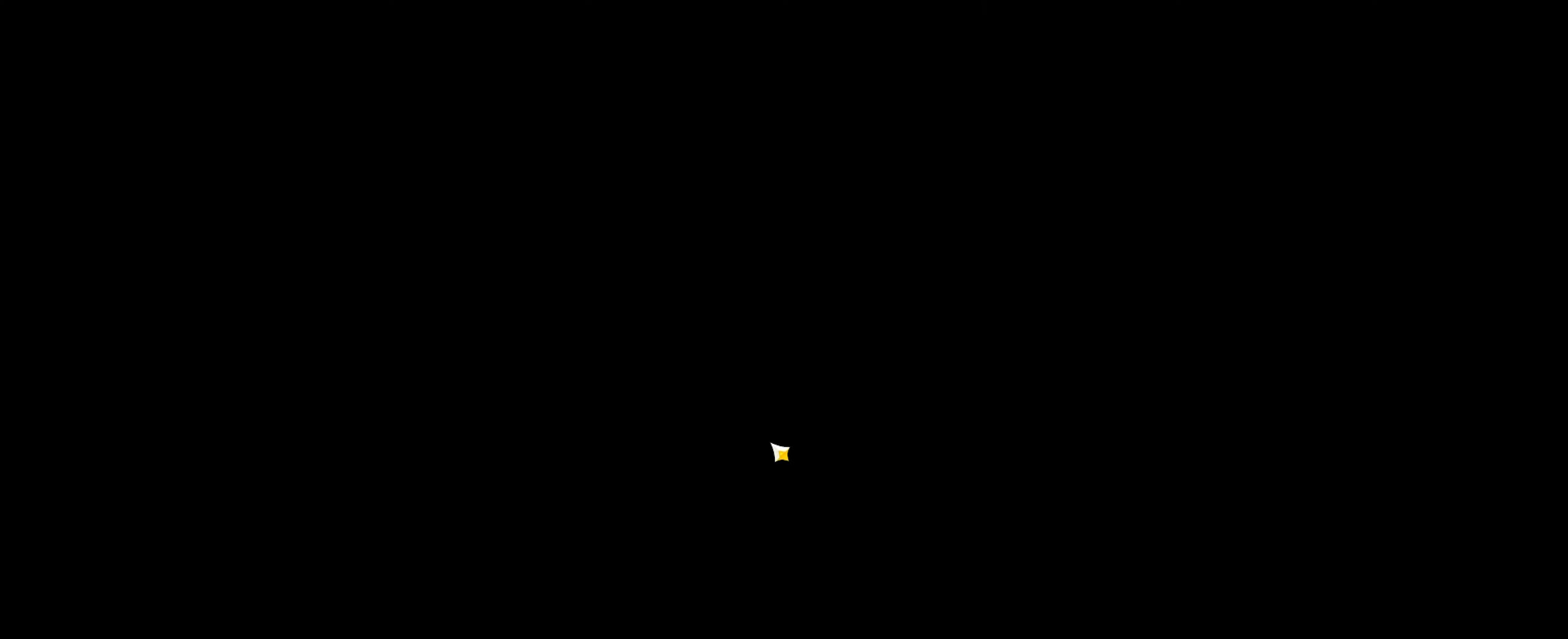
{"keys": ["w"], "mouse": [], "events": [[67, "mouse_left", "up"], [134, "mouse_left", "down"], [200, "mouse_left", "up"]]}
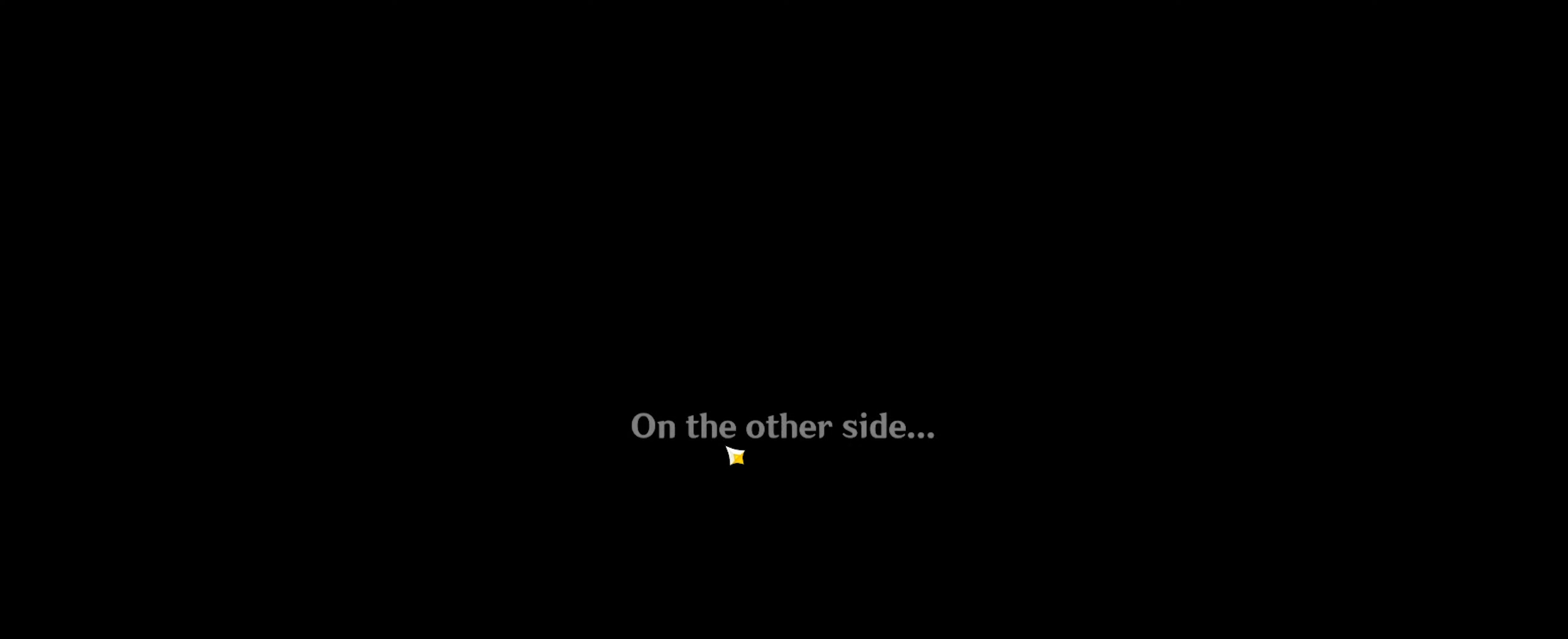
{"keys": ["w"], "mouse": [], "events": []}
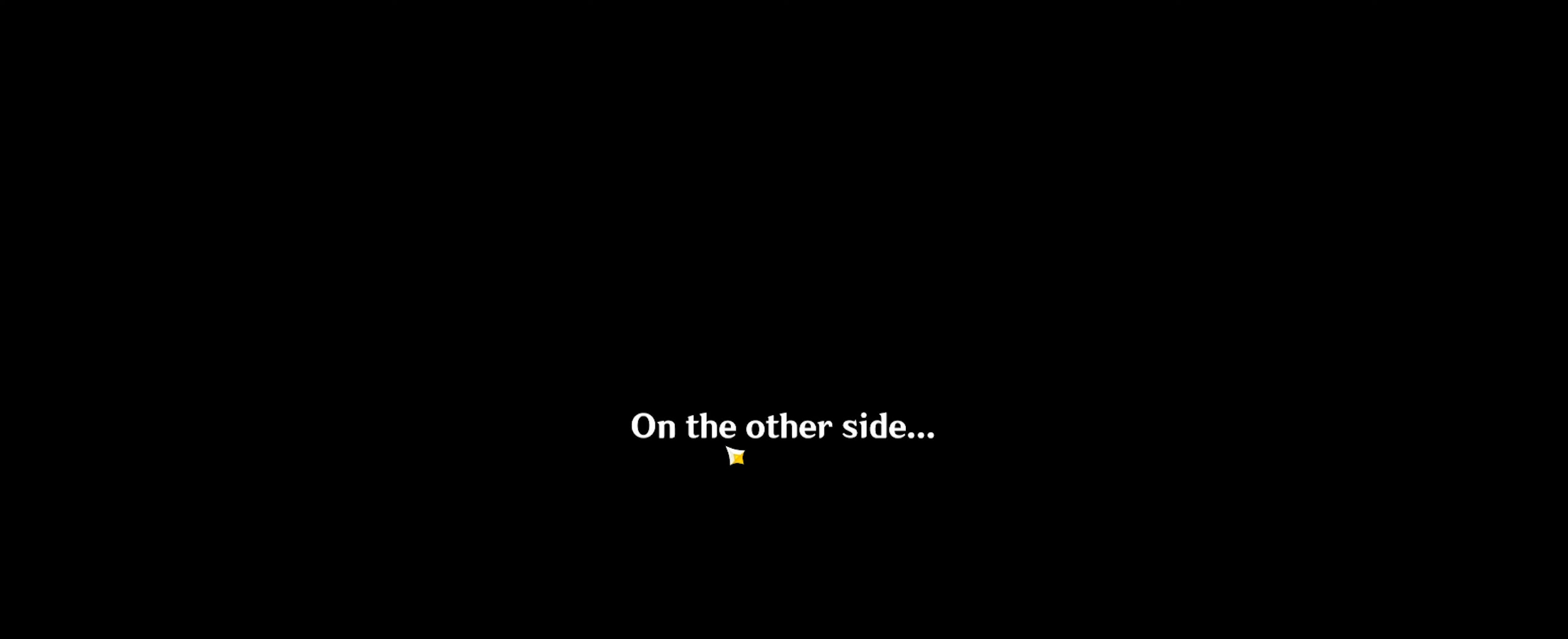
{"keys": [], "mouse": [], "events": [[200, "w", "up"]]}
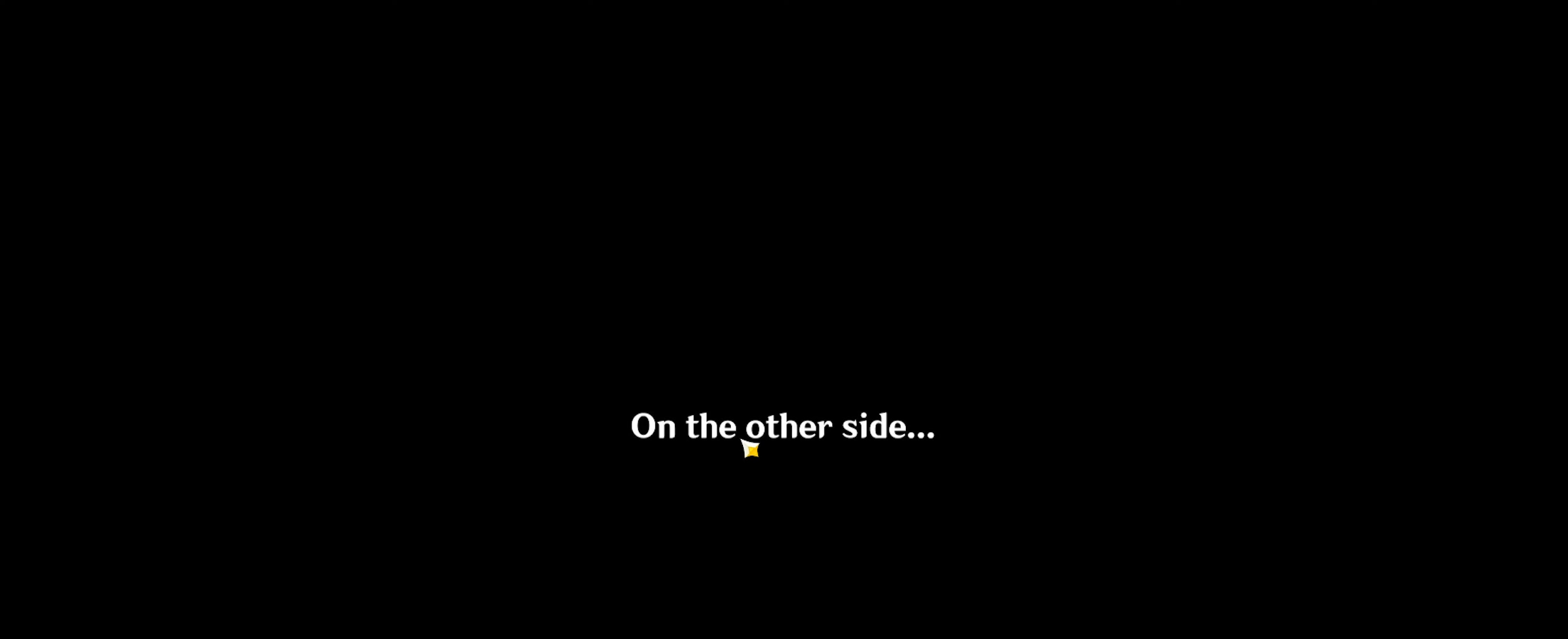
{"keys": [], "mouse": [], "events": []}
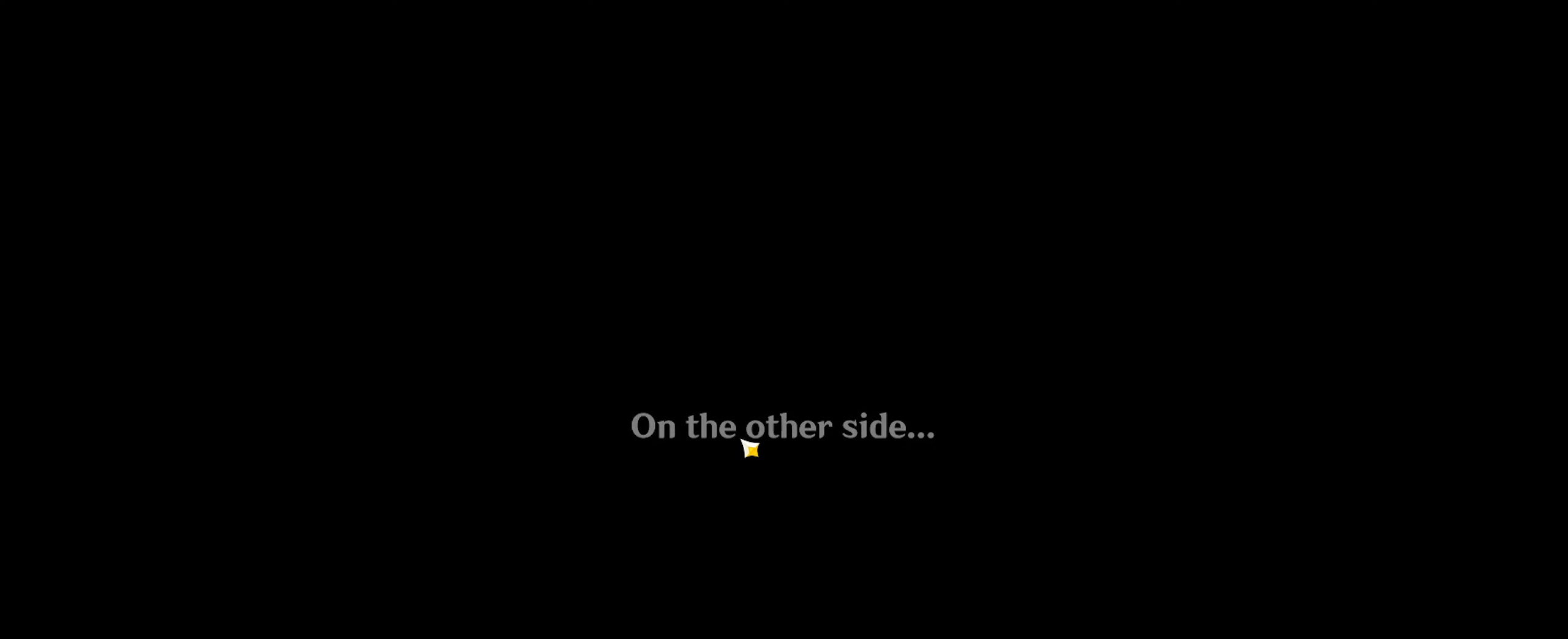
{"keys": [], "mouse": [], "events": []}
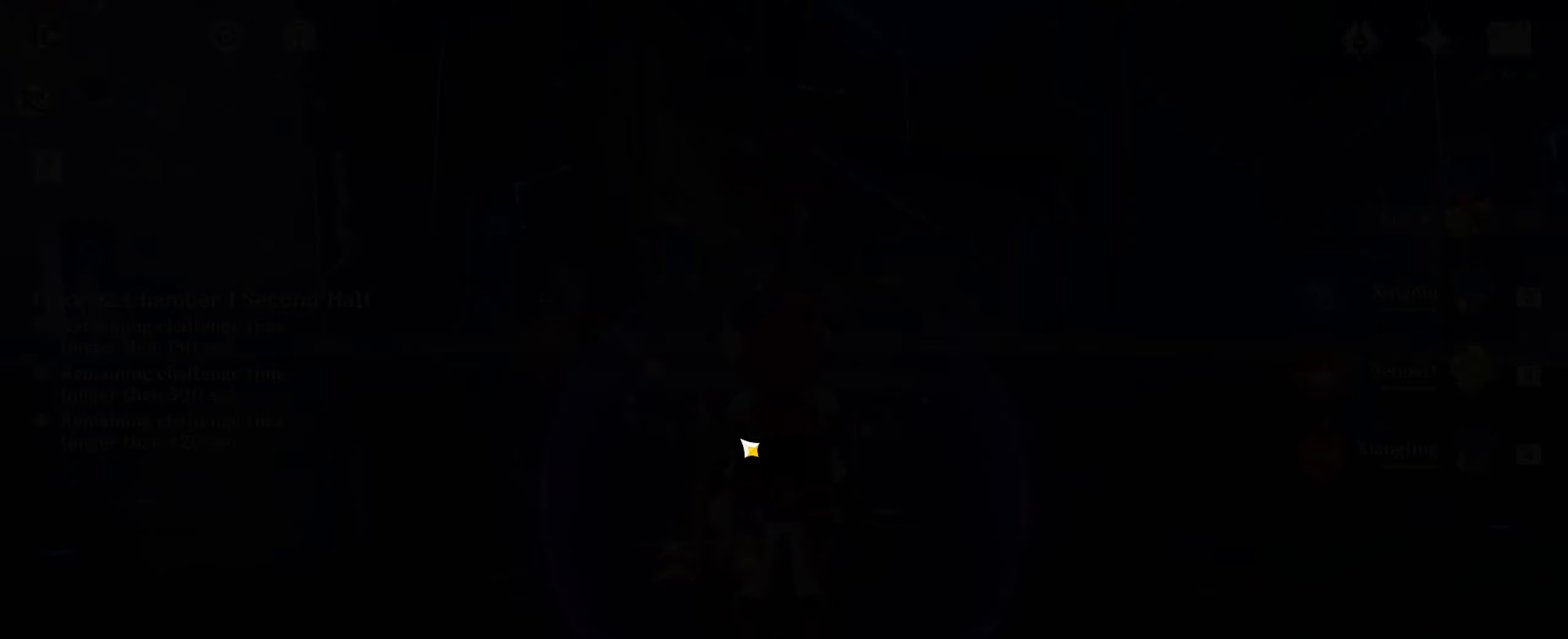
{"keys": [], "mouse": [], "events": []}
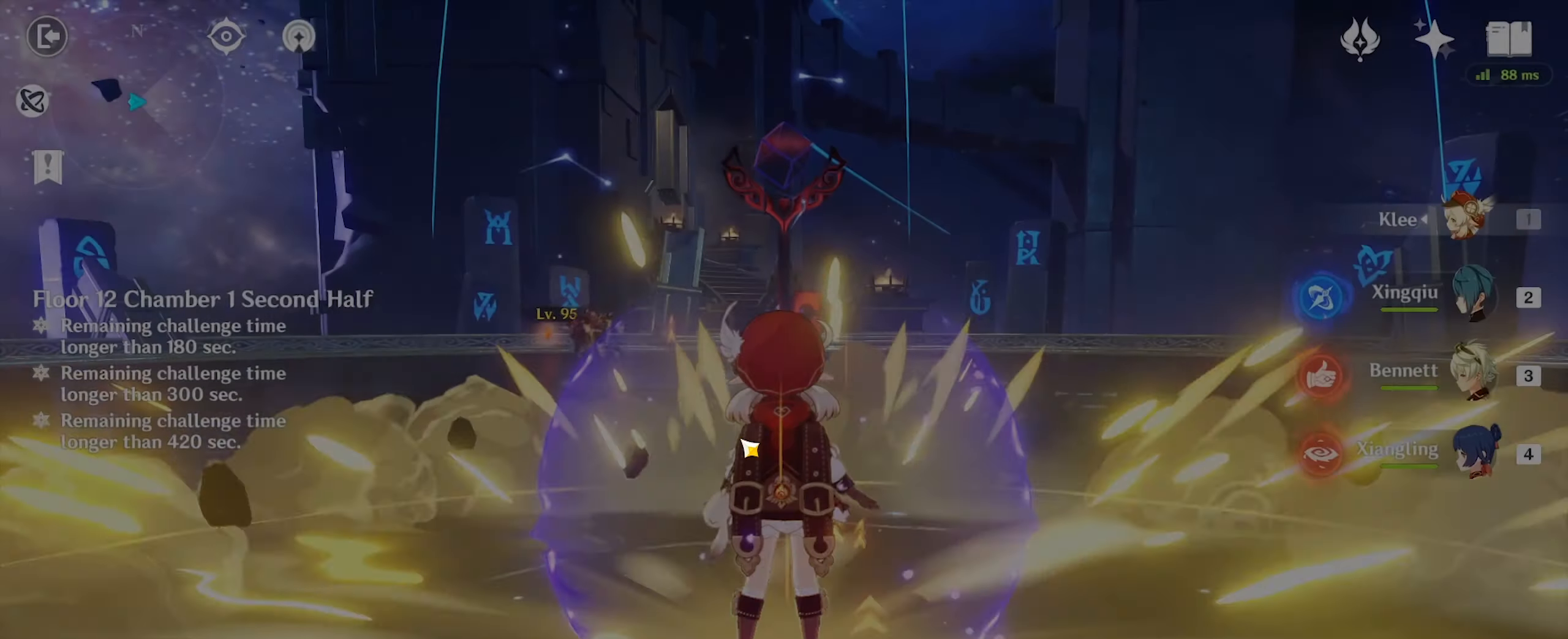
{"keys": ["w"], "mouse": ["right"], "events": [[67, "w", "down"], [500, "mouse_right", "down"]]}
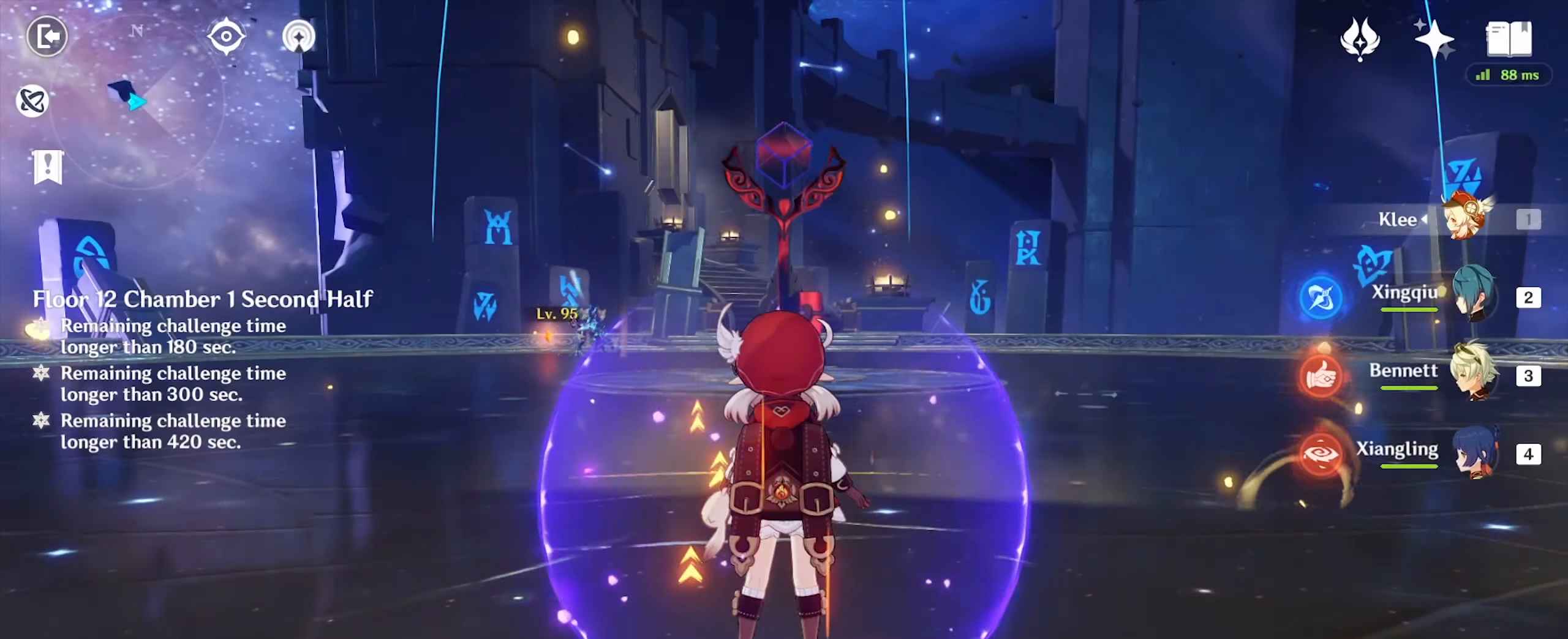
{"keys": ["w"], "mouse": [], "events": [[134, "mouse_right", "up"]]}
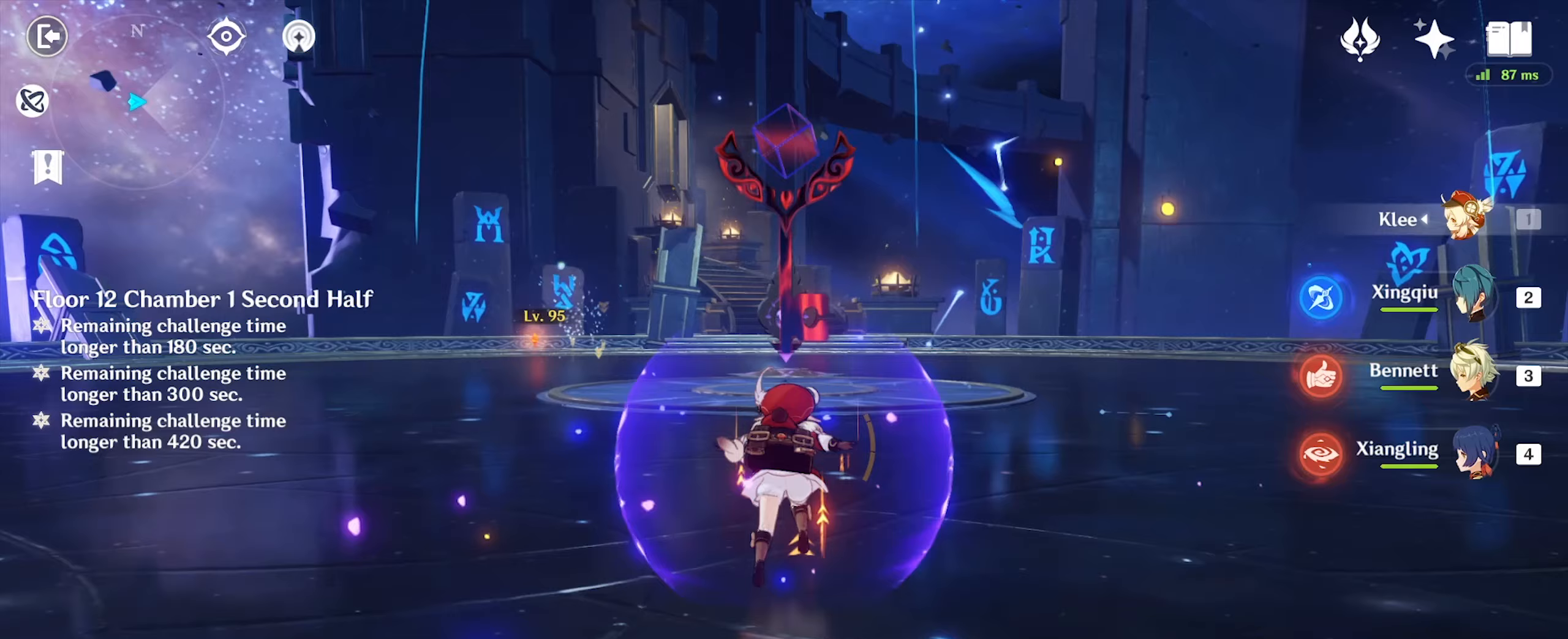
{"keys": ["w"], "mouse": [], "events": []}
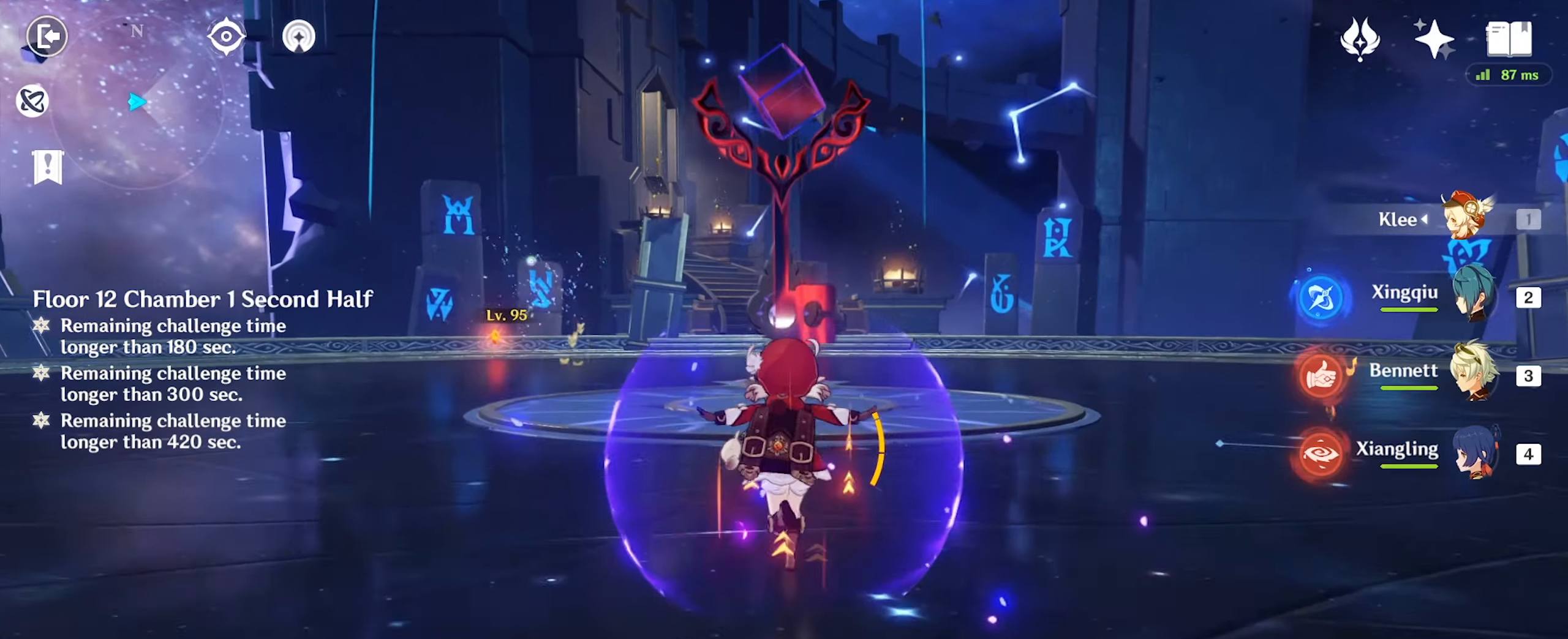
{"keys": ["w"], "mouse": ["right"], "events": [[433, "mouse_right", "down"]]}
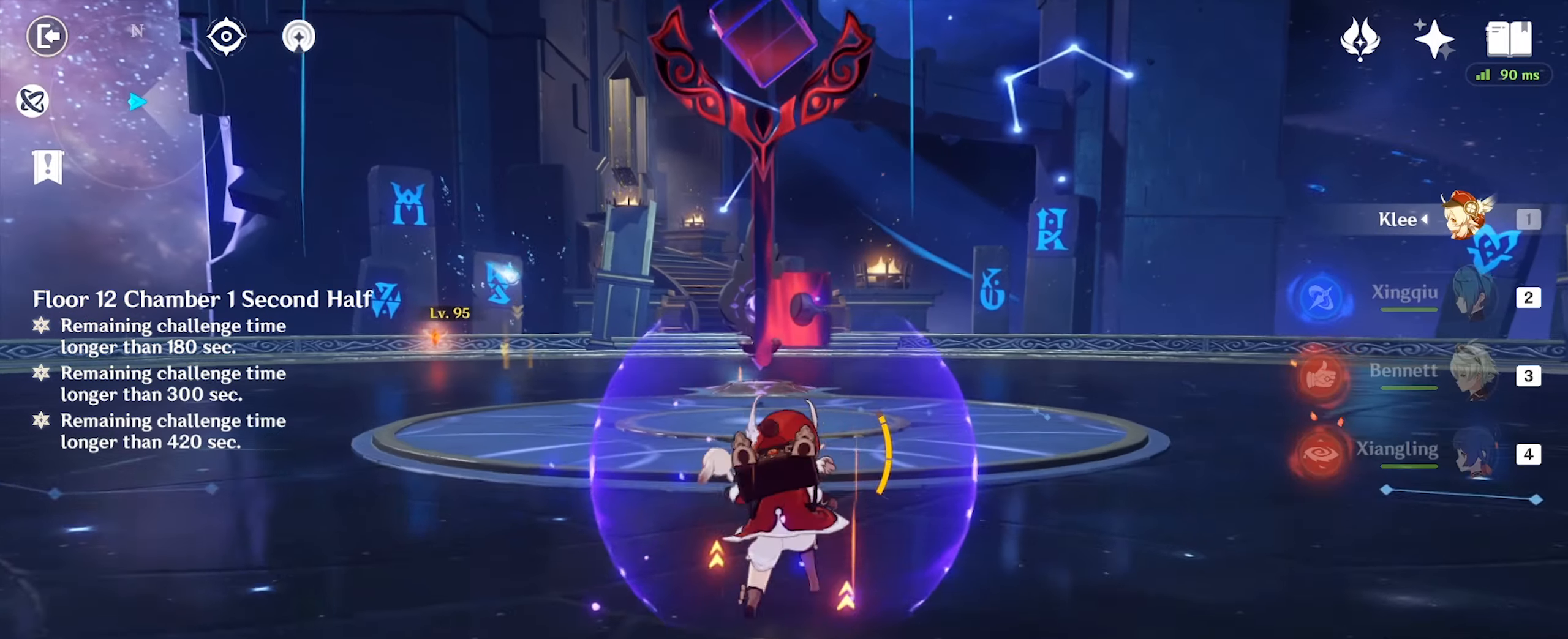
{"keys": ["w"], "mouse": [], "events": [[33, "mouse_right", "up"]]}
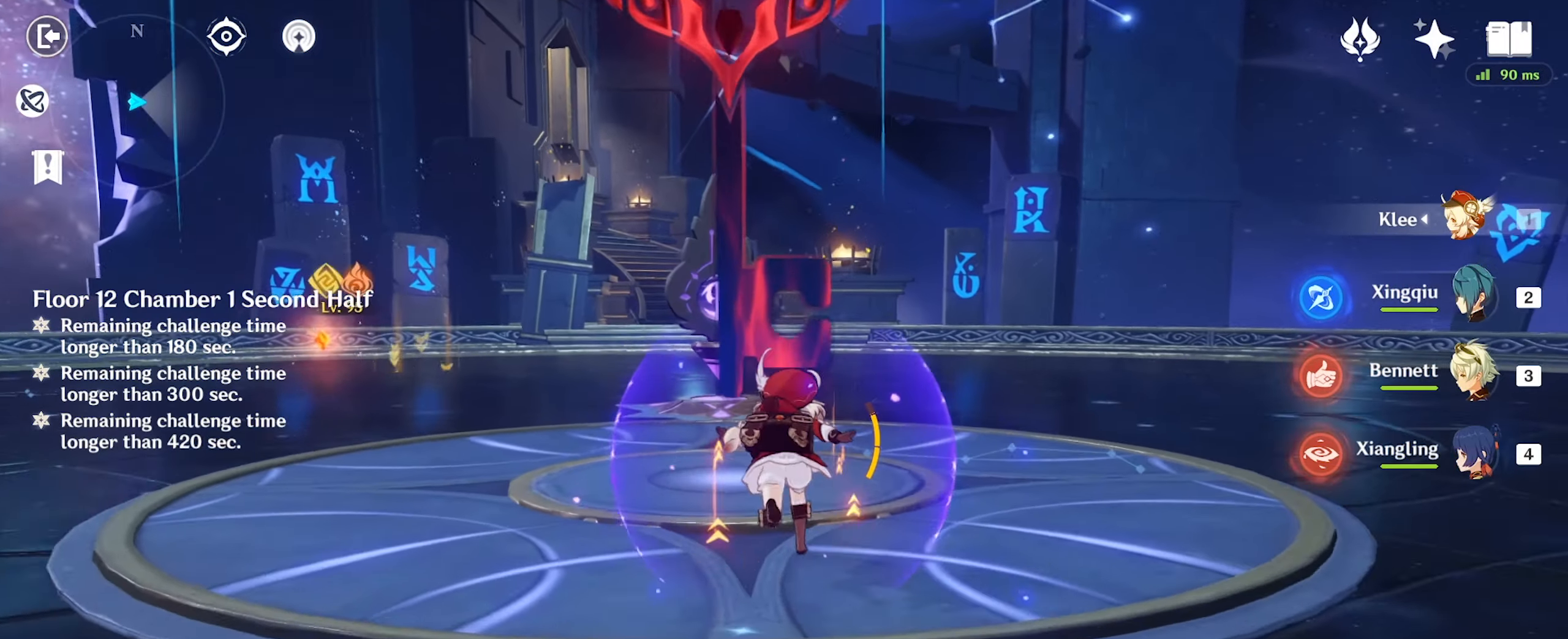
{"keys": ["f", "w"], "mouse": [], "events": [[267, "f", "down"], [333, "f", "up"], [400, "f", "down"]]}
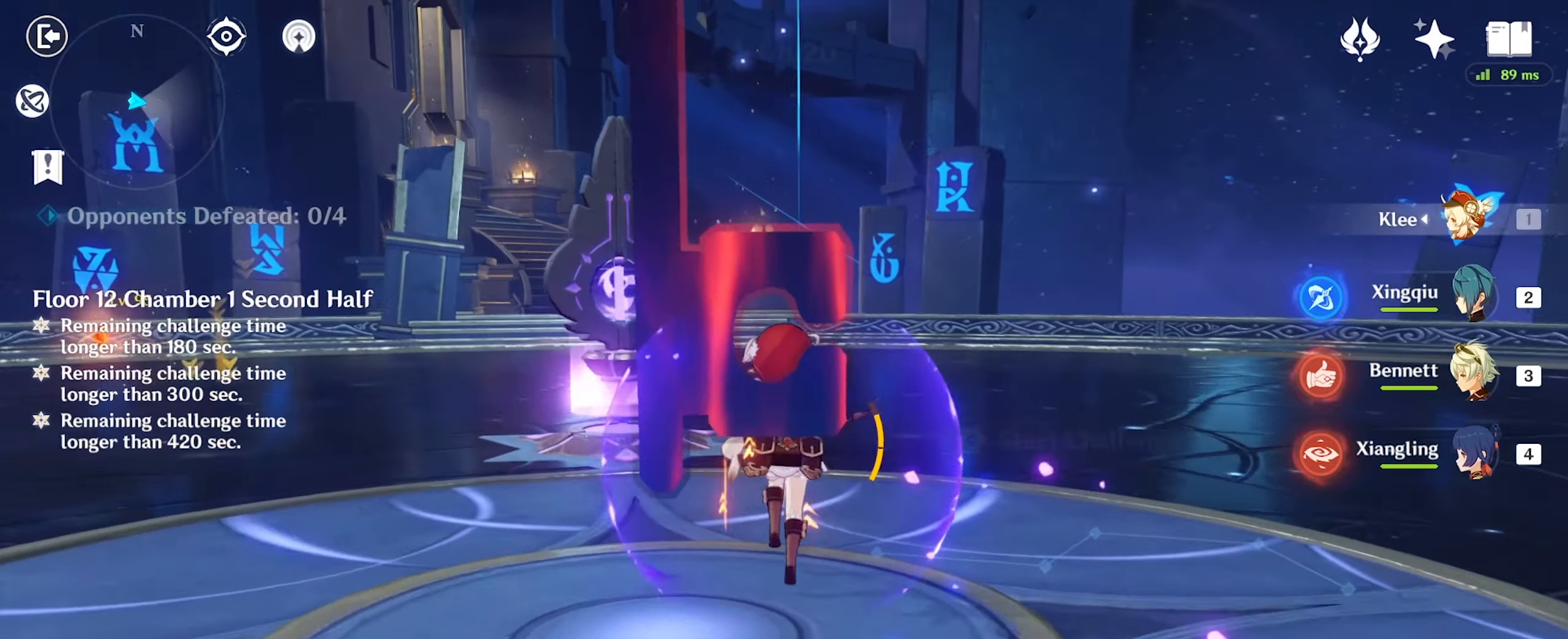
{"keys": ["d", "w"], "mouse": [], "events": [[33, "f", "up"], [100, "d", "down"]]}
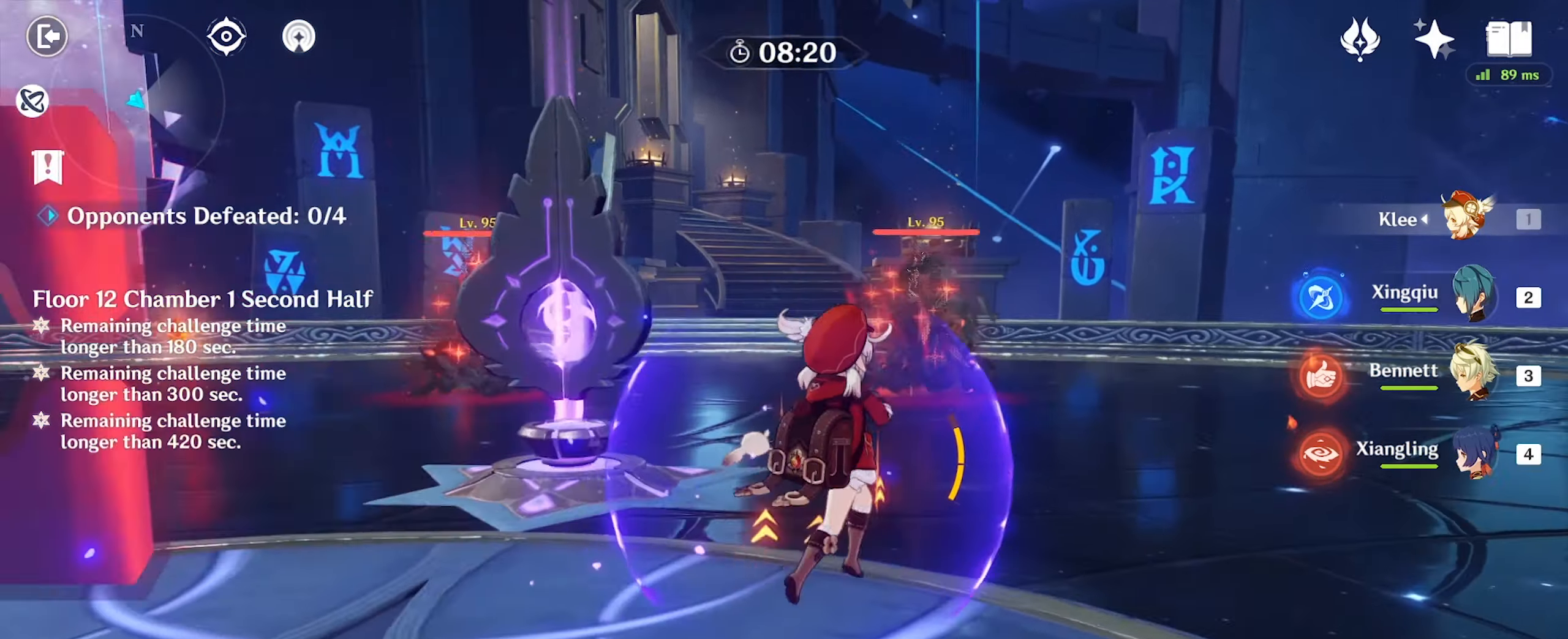
{"keys": ["w"], "mouse": ["left"], "events": [[33, "mouse_right", "down"], [100, "mouse_right", "up"], [367, "d", "up"], [500, "mouse_left", "down"]]}
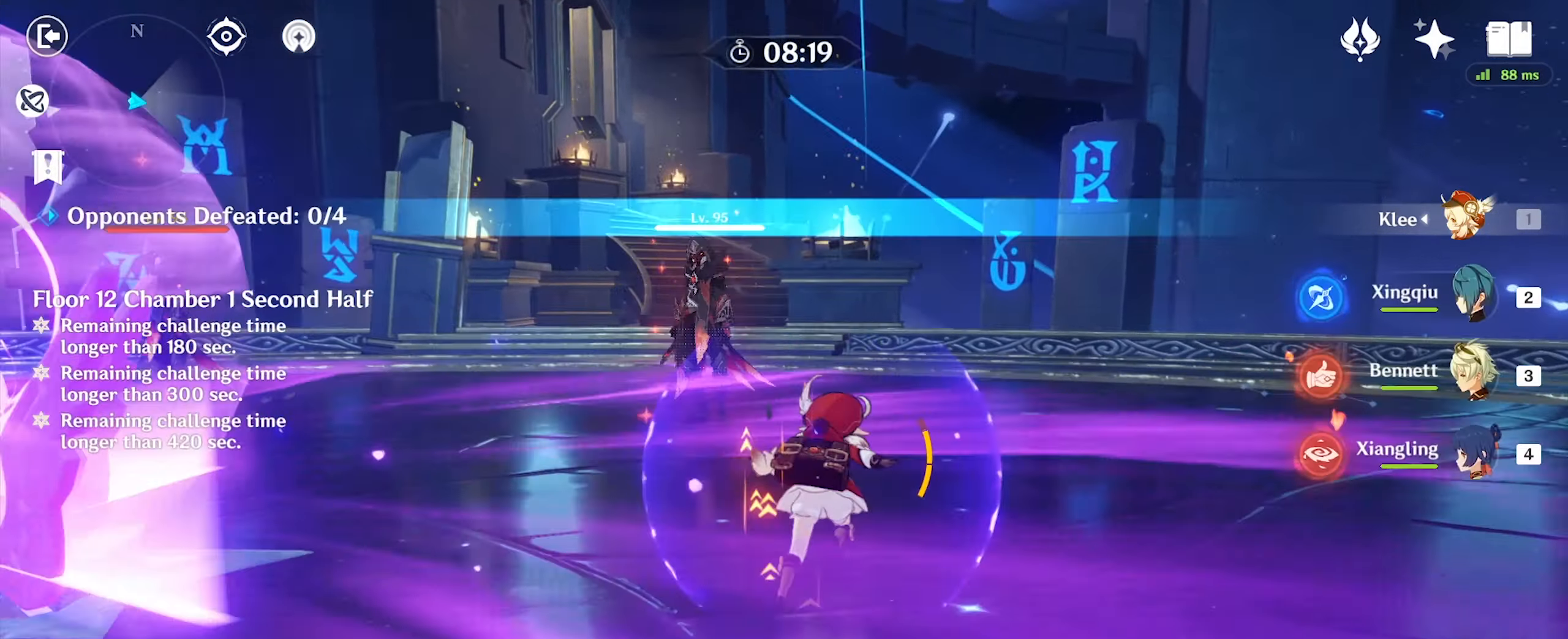
{"keys": ["w"], "mouse": [], "events": [[100, "mouse_left", "up"], [200, "e", "down"], [267, "e", "up"], [333, "e", "down"], [433, "e", "up"]]}
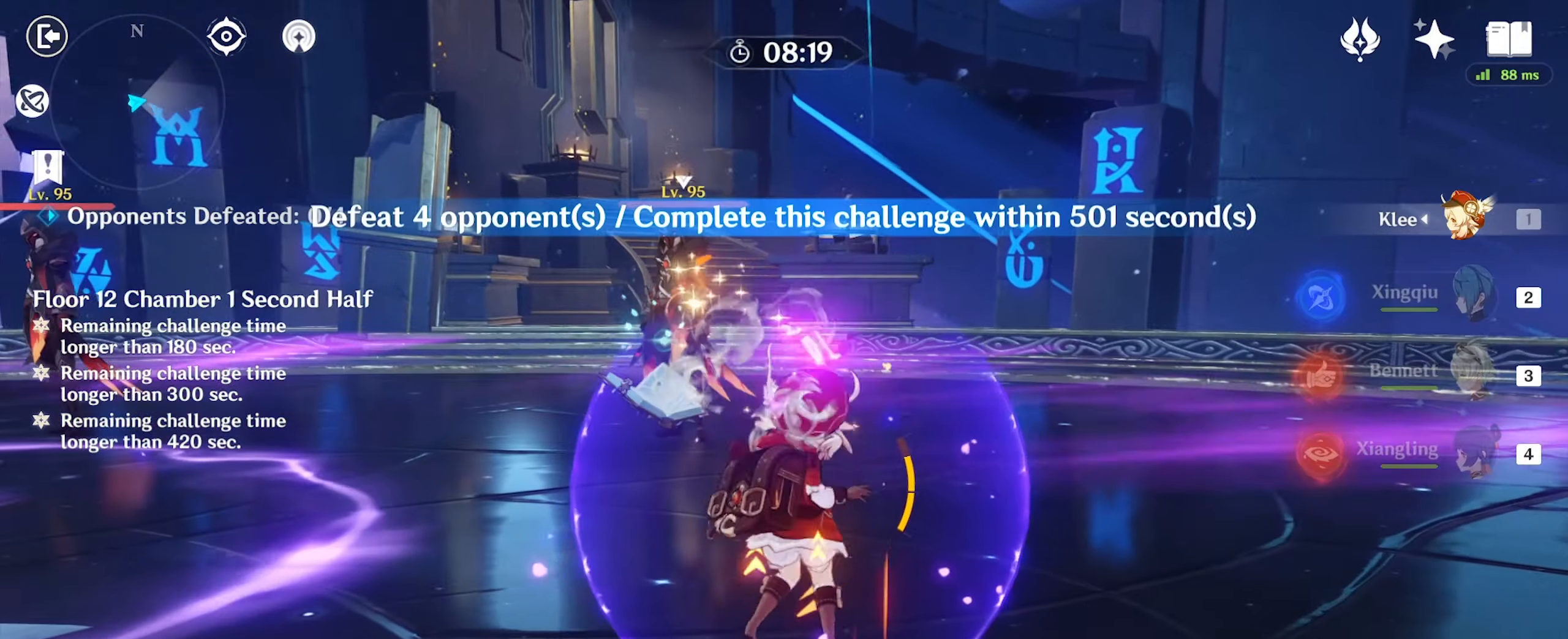
{"keys": ["w"], "mouse": ["right"], "events": [[333, "mouse_right", "down"], [400, "mouse_right", "up"], [500, "mouse_right", "down"]]}
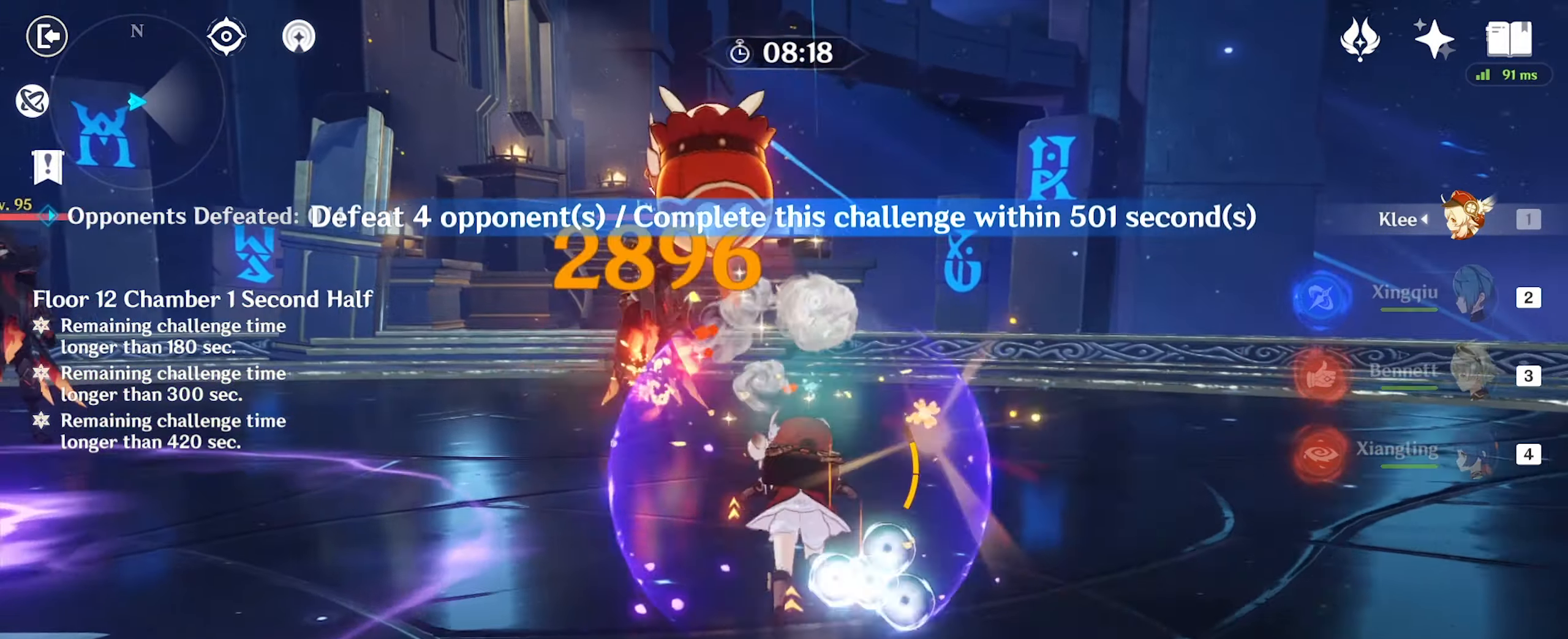
{"keys": ["2", "alt_l", "w"], "mouse": [], "events": [[67, "mouse_right", "up"], [333, "alt_l", "down"], [400, "2", "down"]]}
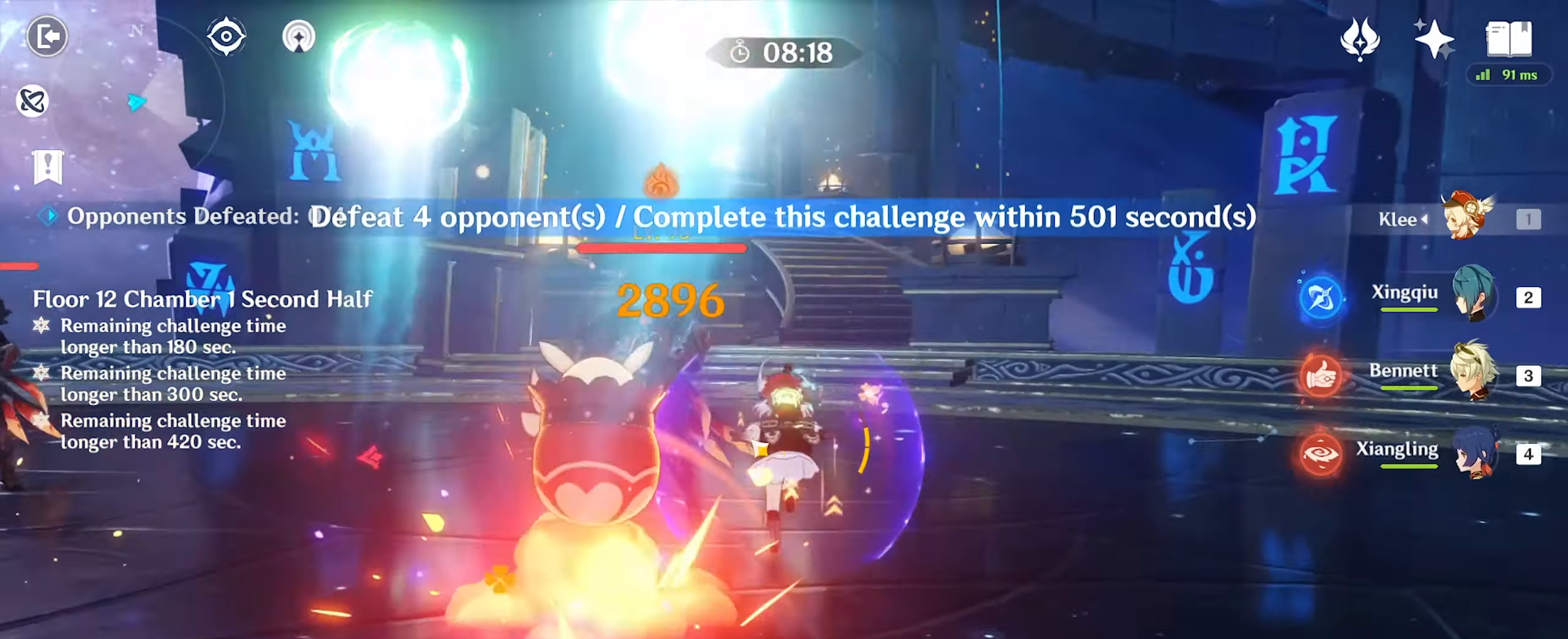
{"keys": ["w"], "mouse": [], "events": [[33, "2", "up"], [33, "alt_l", "up"]]}
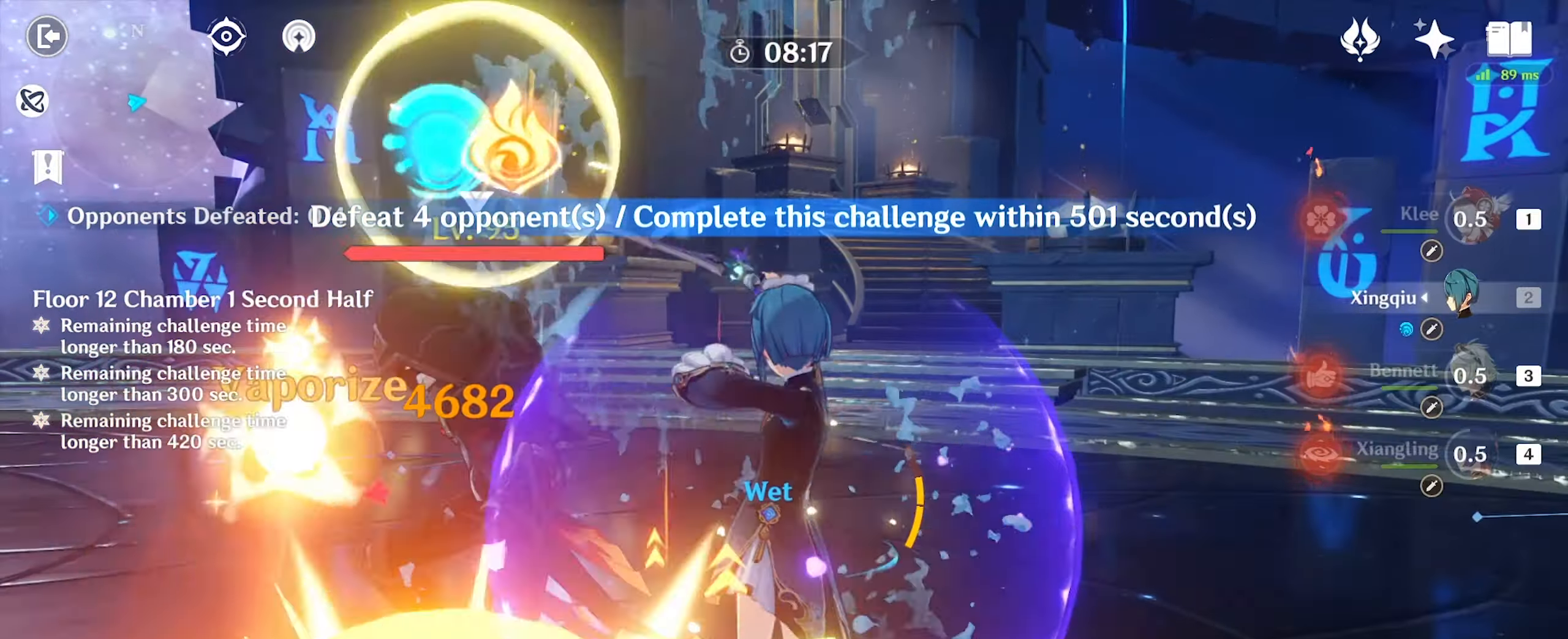
{"keys": ["w"], "mouse": [], "events": [[267, "mouse_left", "down"], [300, "mouse_left", "up"], [400, "mouse_left", "down"], [433, "mouse_left", "up"]]}
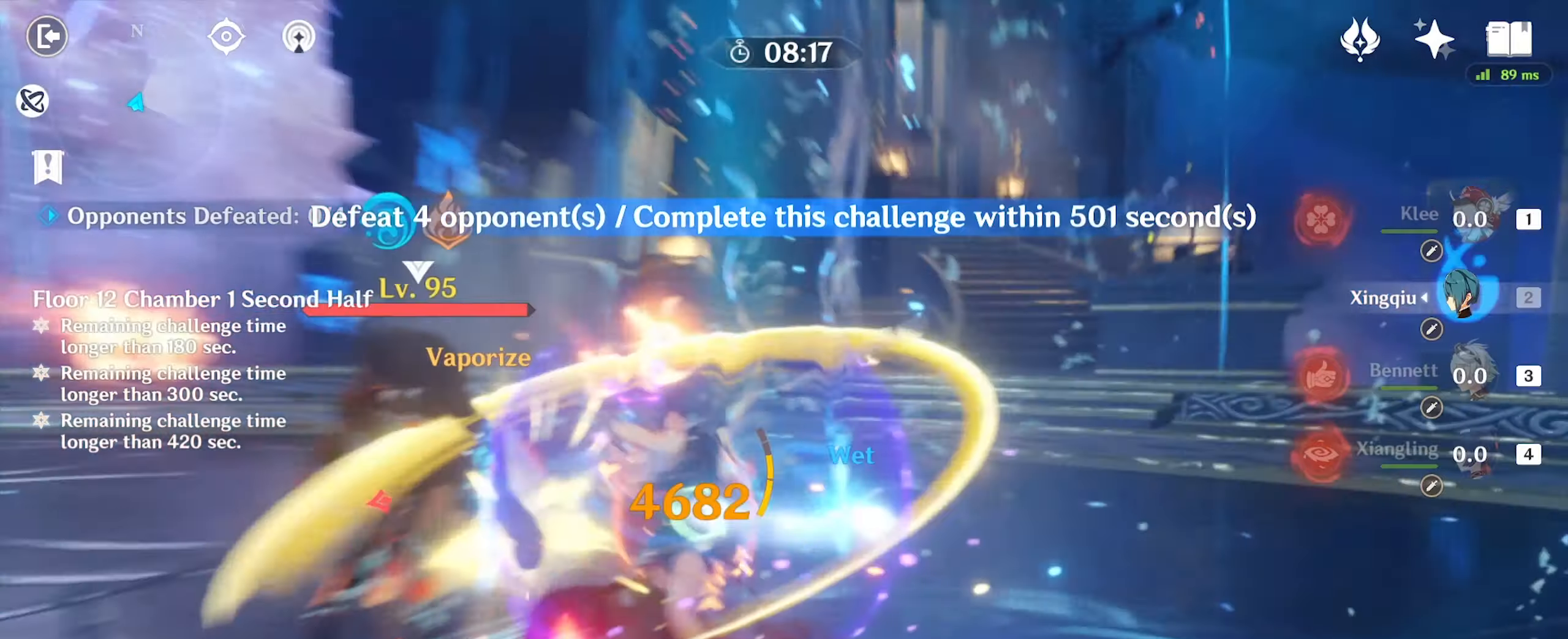
{"keys": ["w"], "mouse": [], "events": [[33, "e", "down"], [133, "e", "up"], [233, "e", "down"], [266, "e", "up"], [366, "e", "down"], [433, "e", "up"]]}
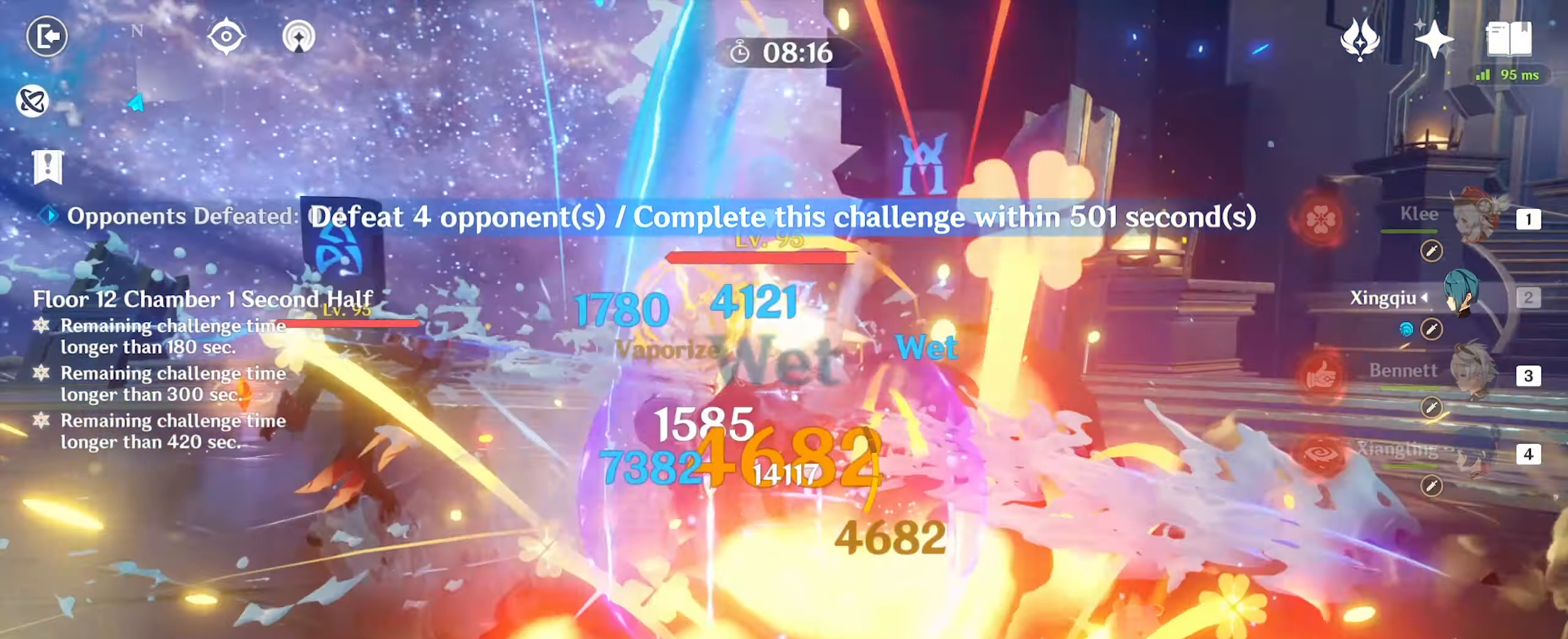
{"keys": ["a", "w"], "mouse": [], "events": [[33, "d", "down"], [133, "w", "up"], [333, "w", "down"], [433, "a", "down"], [433, "d", "up"]]}
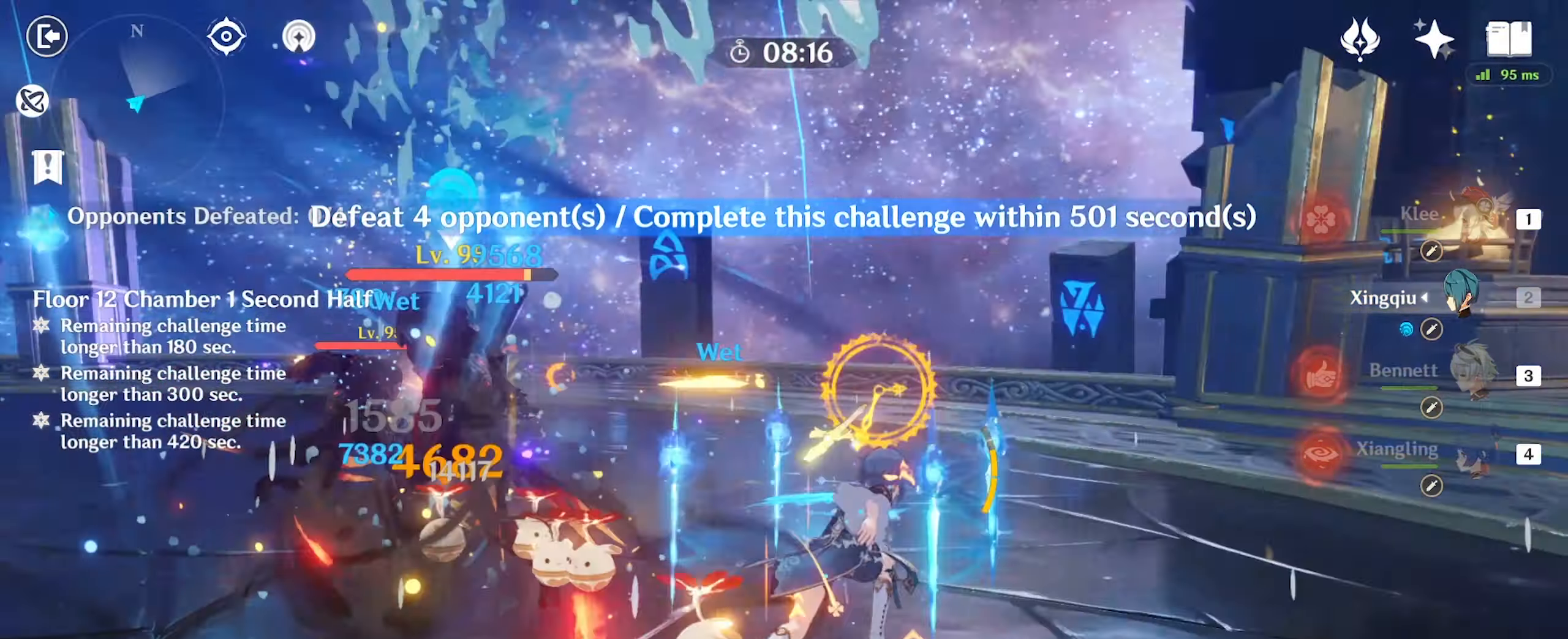
{"keys": ["a", "e"], "mouse": [], "events": [[33, "mouse_left", "down"], [66, "mouse_left", "up"], [200, "w", "up"], [300, "e", "down"], [400, "e", "up"], [466, "e", "down"]]}
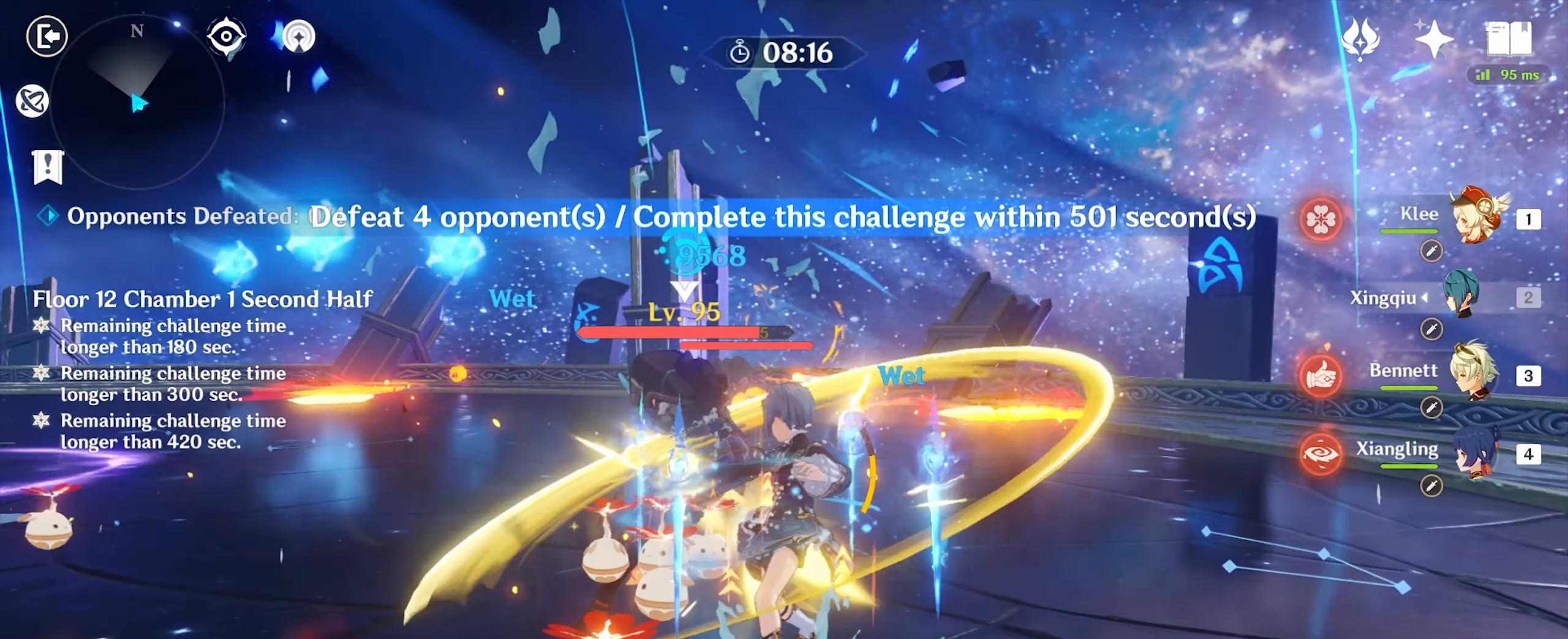
{"keys": ["a", "s"], "mouse": [], "events": [[66, "e", "up"], [100, "e", "down"], [200, "e", "up"], [333, "s", "down"]]}
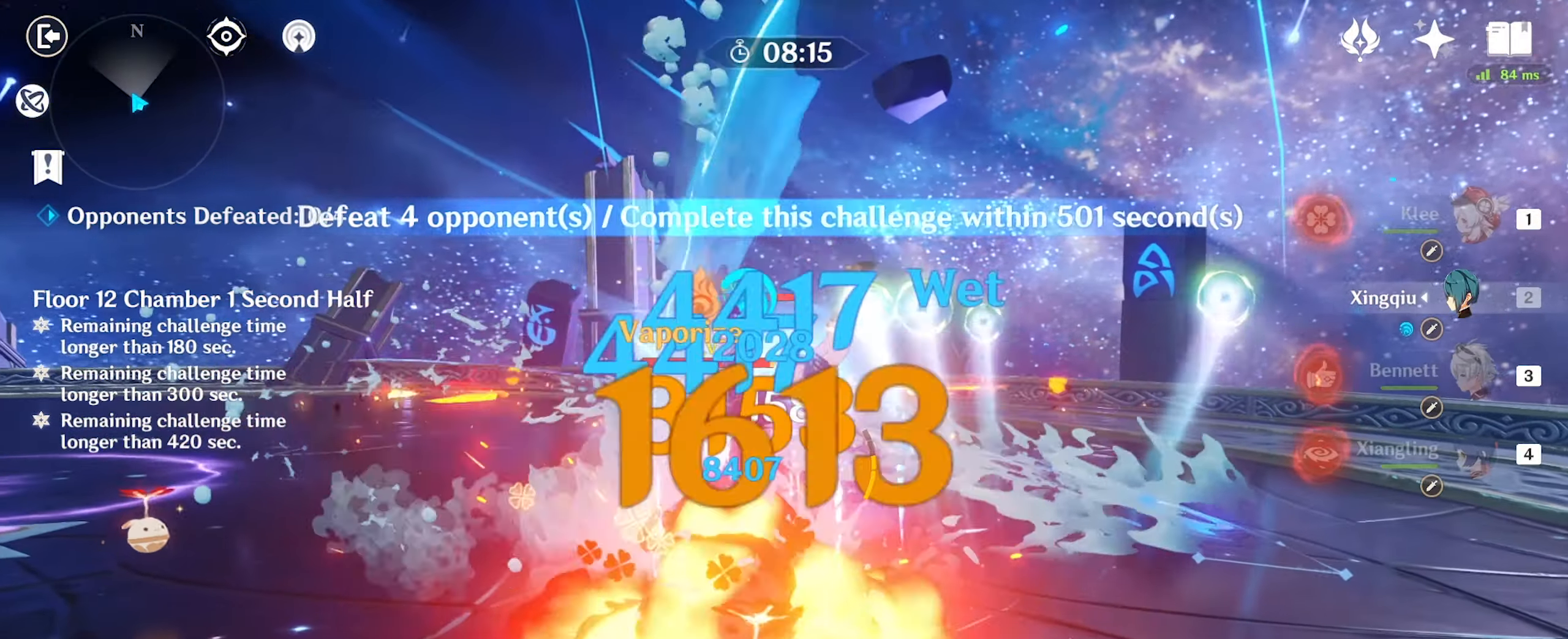
{"keys": ["w"], "mouse": [], "events": [[66, "mouse_right", "down"], [100, "mouse_right", "up"], [166, "d", "down"], [200, "mouse_right", "down"], [300, "a", "up"], [300, "mouse_right", "up"], [300, "s", "up"], [366, "w", "down"], [466, "d", "up"], [466, "mouse_left", "down"], [500, "mouse_left", "up"]]}